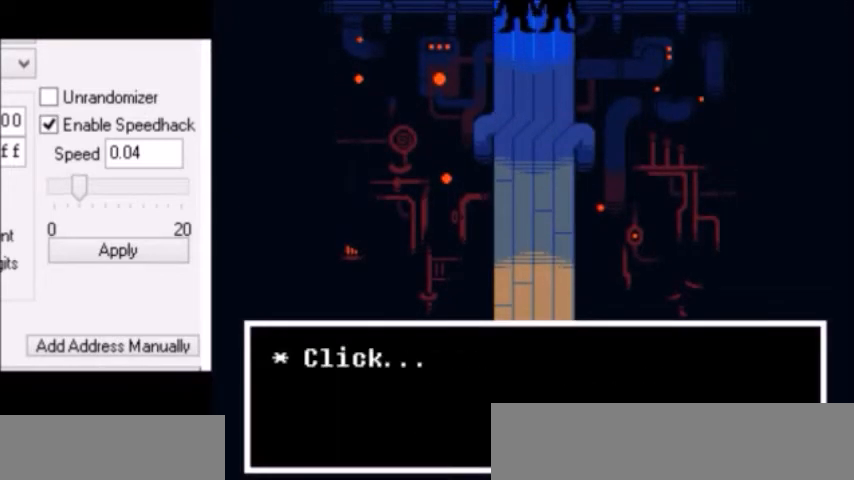
Gameplay with keyboard; each line is a JSON object with the keys held at the frame after it. "events" lists presses ("down") and releases ("up") of "c", "down", "escape", "left", "return", "right", "shift", "up", "x" and "z" between this image and that frame as [ms after this image, input, new state], when the widget could be followed in between. No other keys are recorded. Mouse input is not recorded.
{"keys": ["down"], "events": [[34, "return", "down"], [34, "shift", "down"], [34, "z", "up"], [67, "down", "down"], [67, "return", "up"], [67, "shift", "up"]]}
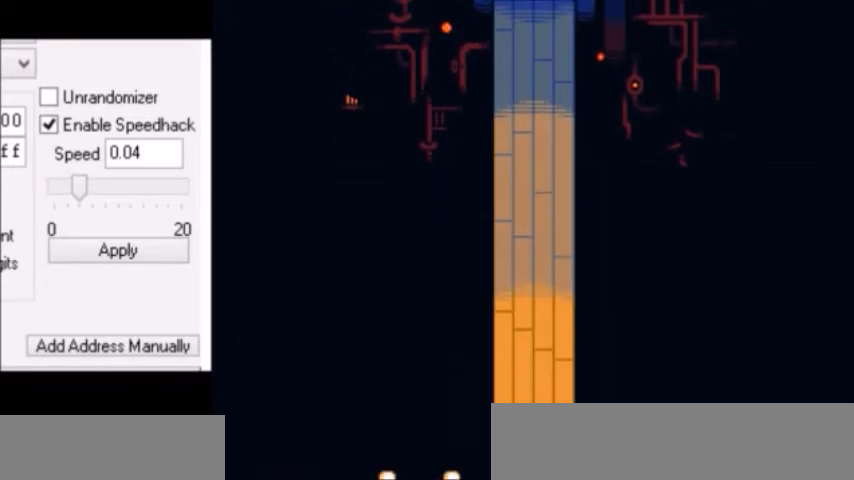
{"keys": ["down"], "events": []}
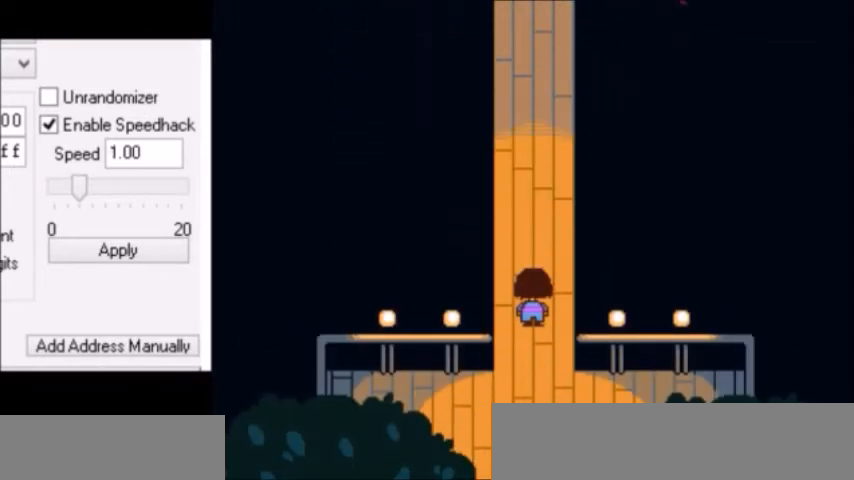
{"keys": ["down"], "events": []}
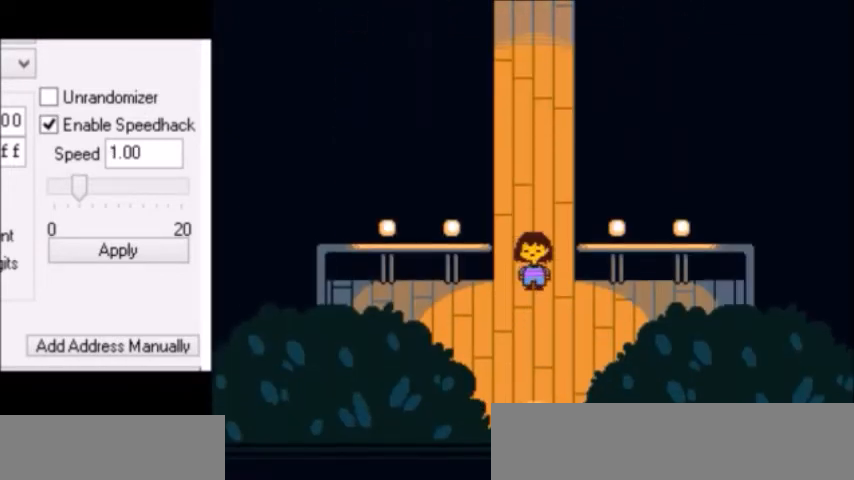
{"keys": ["down"], "events": []}
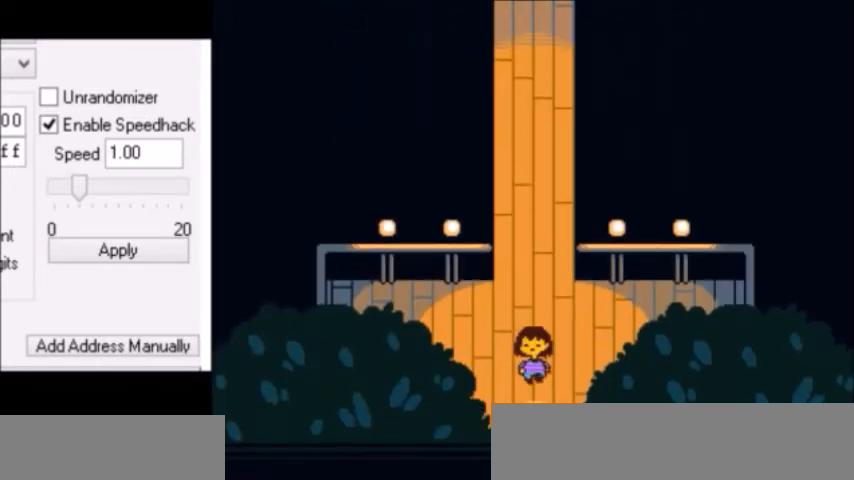
{"keys": ["down"], "events": []}
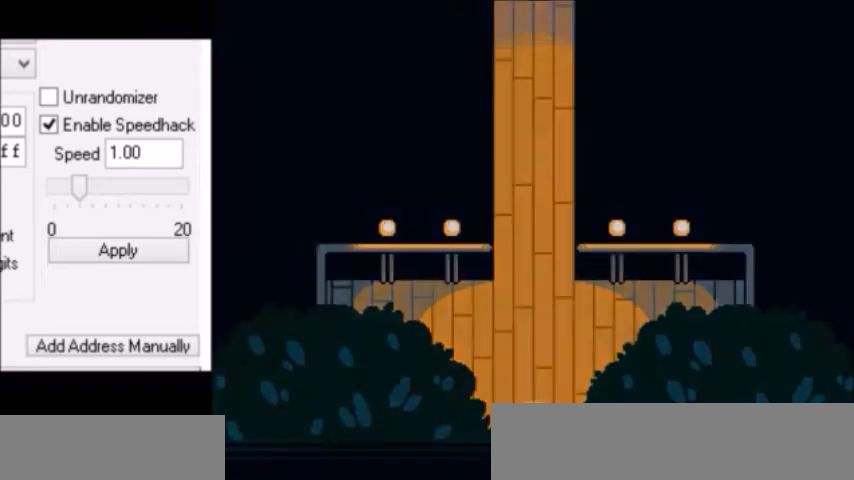
{"keys": ["down", "left"], "events": [[367, "left", "down"]]}
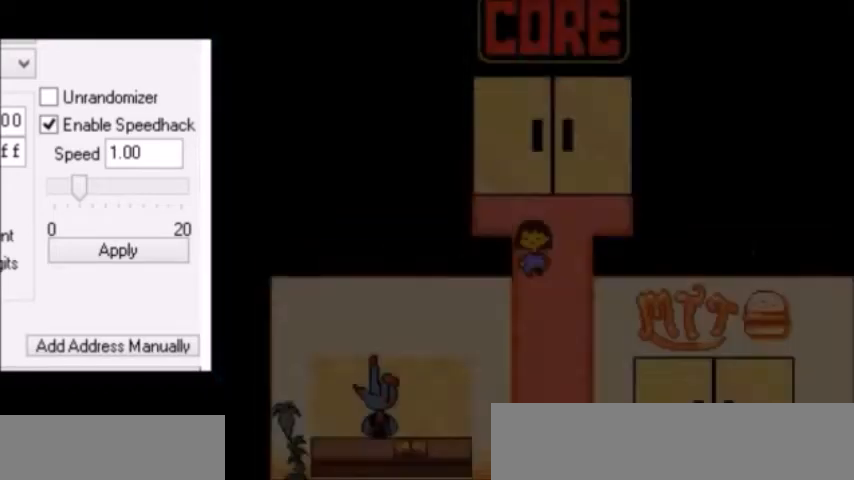
{"keys": ["down"], "events": [[100, "left", "up"]]}
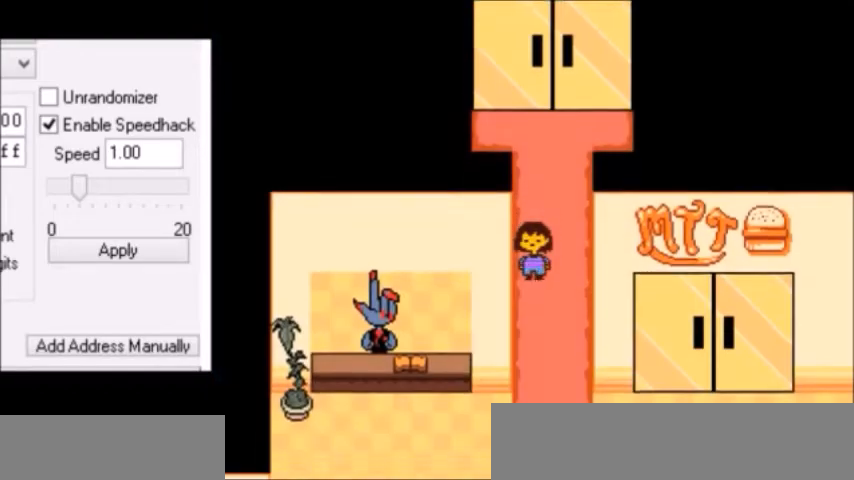
{"keys": ["down"], "events": []}
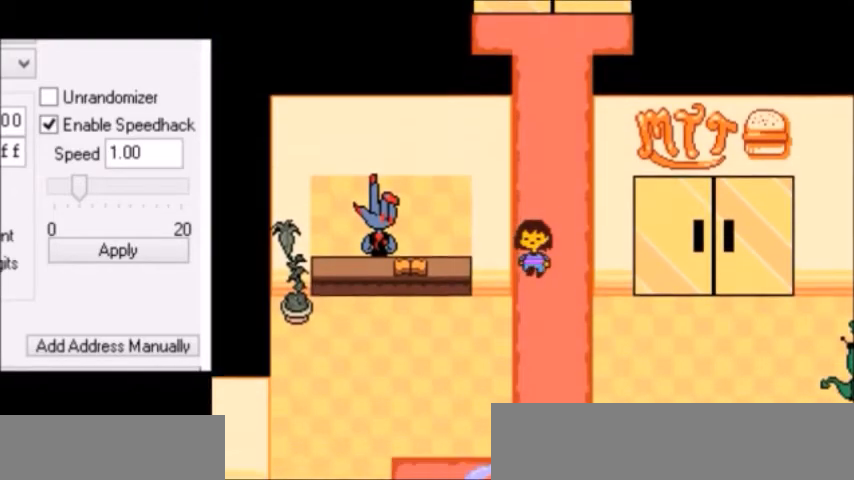
{"keys": ["down", "left"], "events": [[267, "left", "down"], [334, "left", "up"], [434, "left", "down"]]}
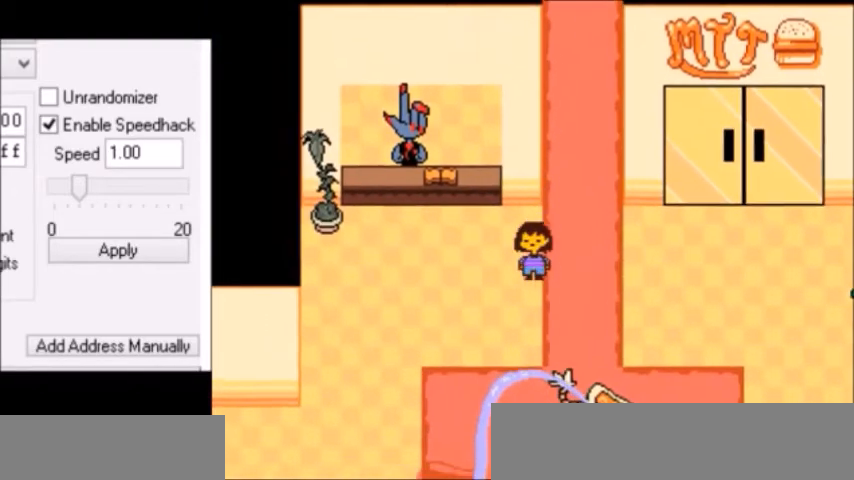
{"keys": ["down", "left"], "events": [[67, "left", "up"], [133, "left", "down"]]}
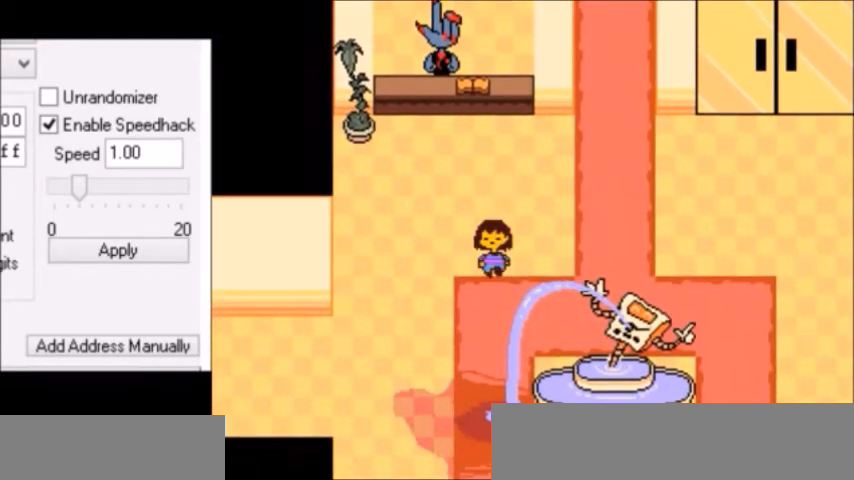
{"keys": ["down"], "events": [[401, "left", "up"]]}
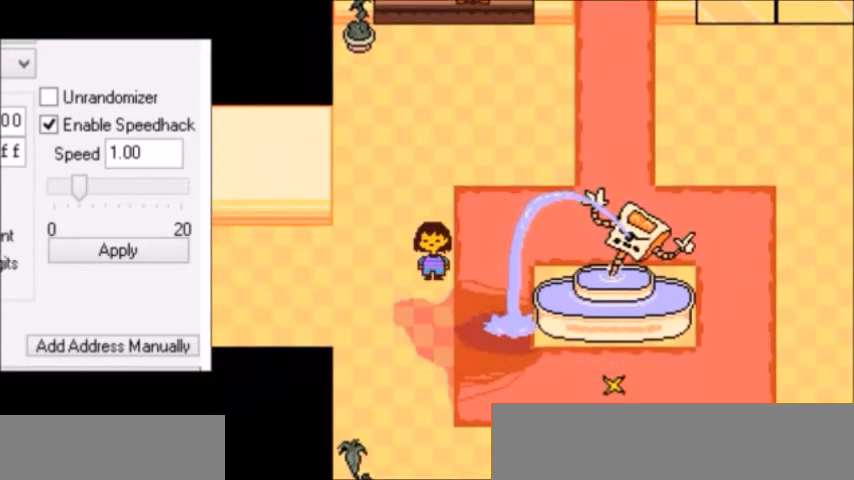
{"keys": ["down", "right"], "events": [[233, "right", "down"]]}
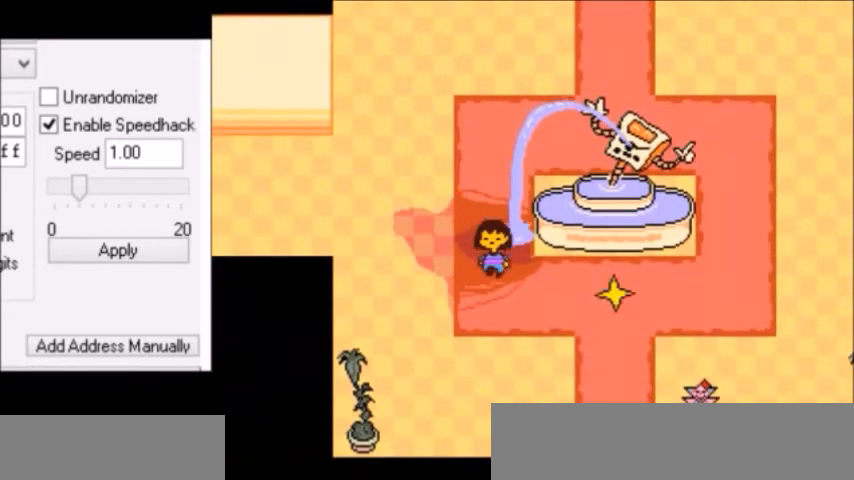
{"keys": ["down", "right"], "events": []}
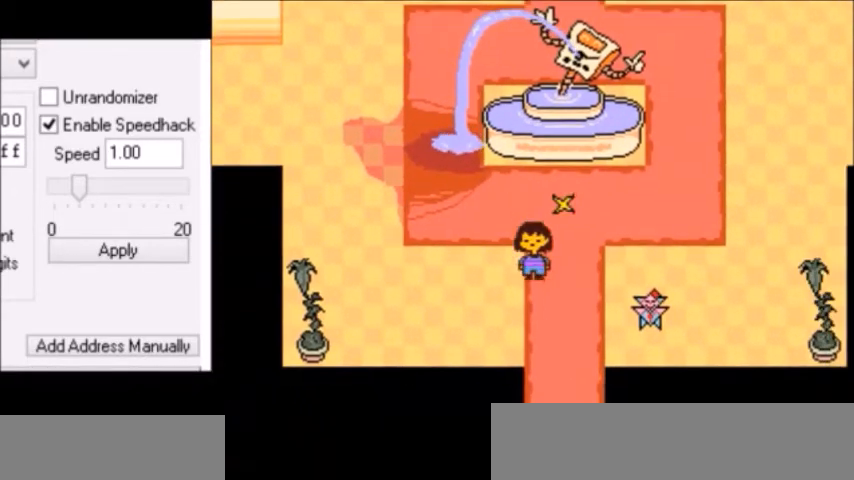
{"keys": ["down"], "events": [[200, "right", "up"]]}
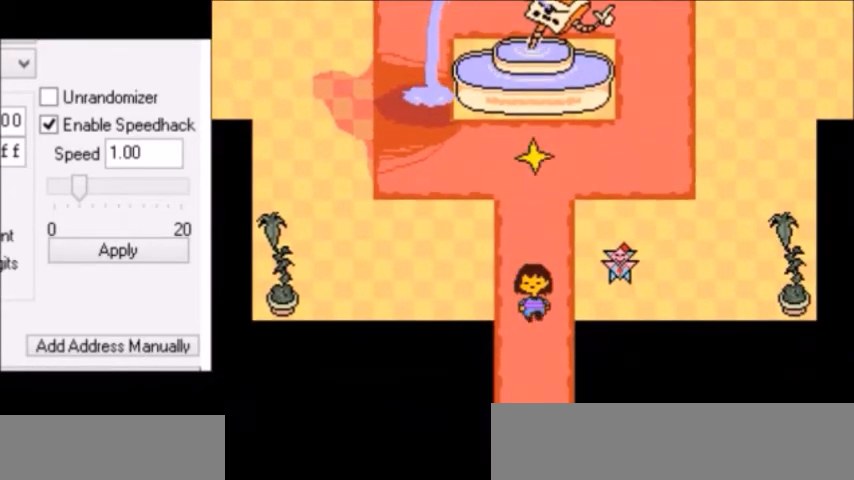
{"keys": ["down"], "events": []}
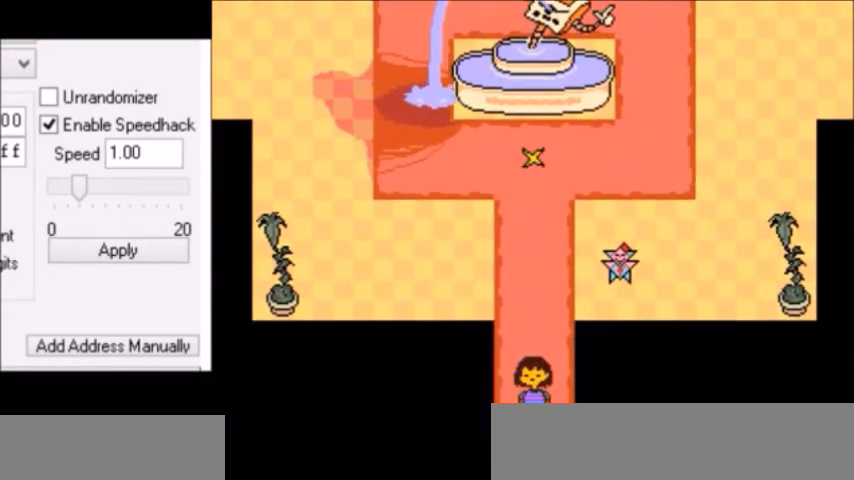
{"keys": ["down"], "events": []}
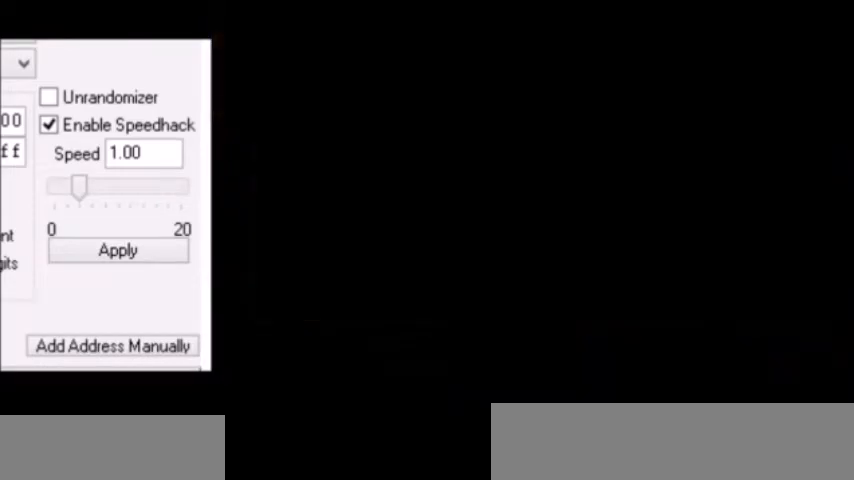
{"keys": ["down"], "events": []}
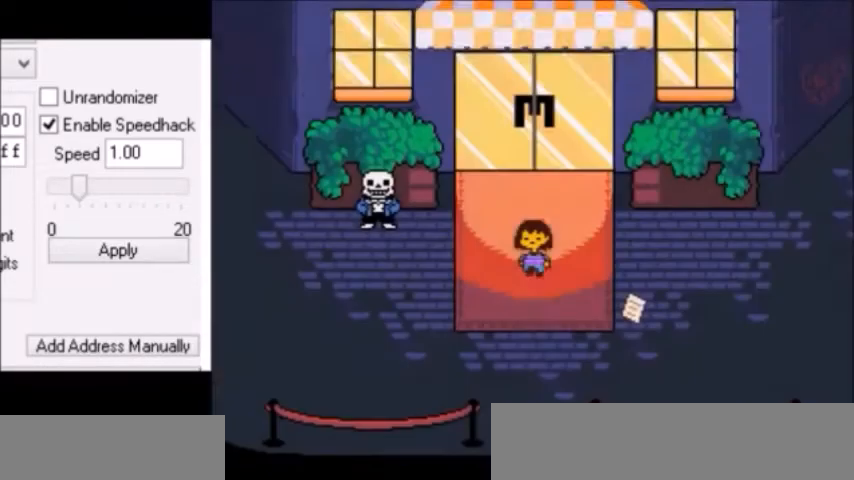
{"keys": ["down"], "events": []}
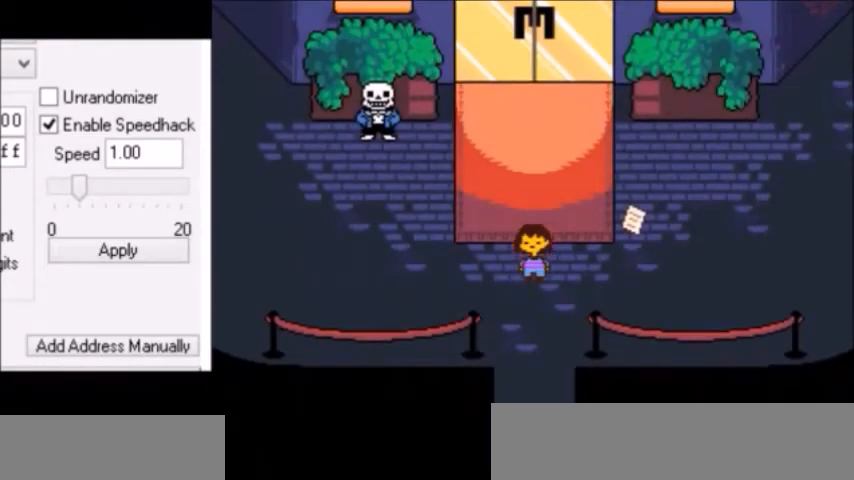
{"keys": ["down"], "events": []}
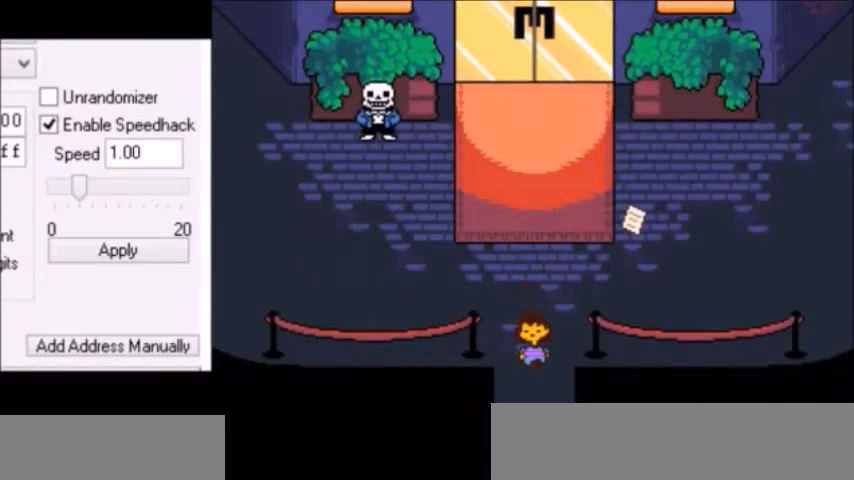
{"keys": ["down", "right"], "events": [[267, "right", "down"]]}
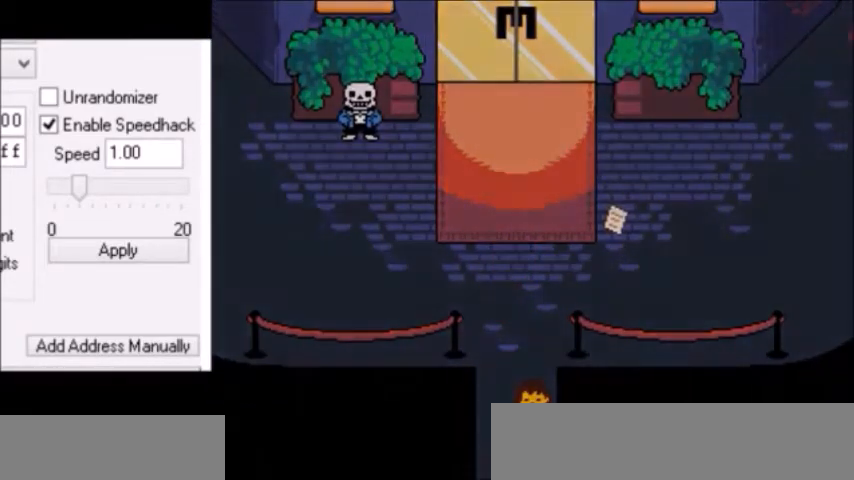
{"keys": ["down", "right"], "events": []}
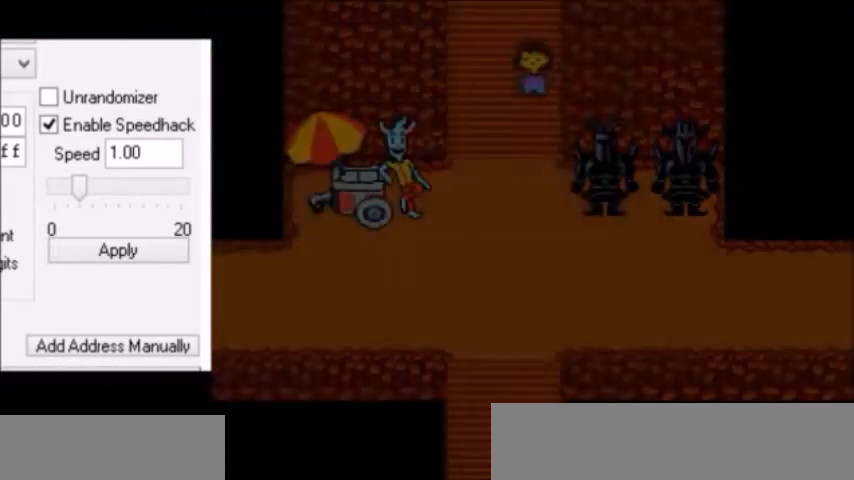
{"keys": ["down", "right"], "events": []}
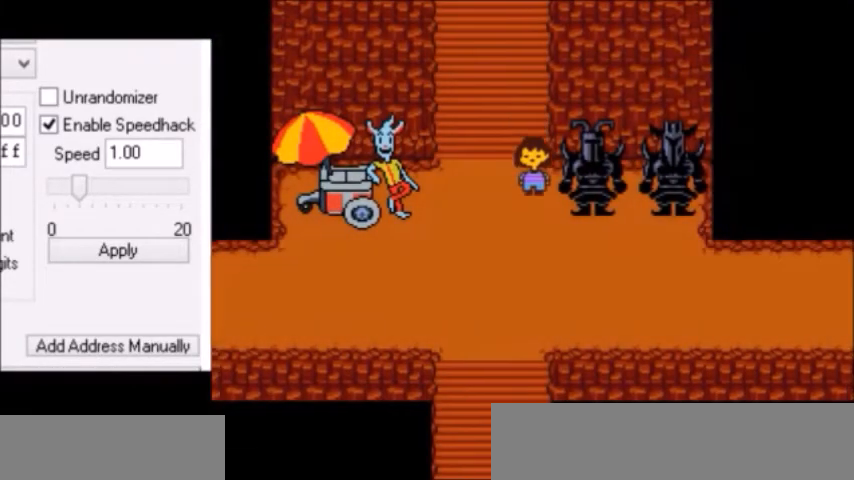
{"keys": ["down", "right"], "events": []}
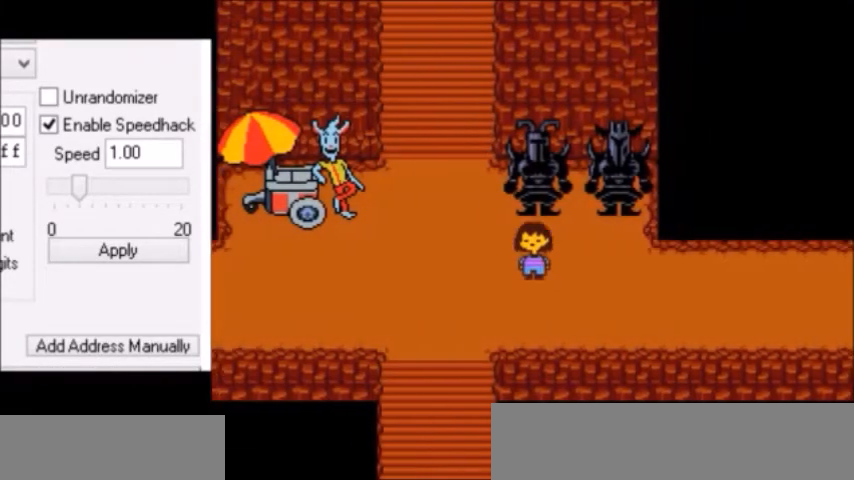
{"keys": ["right"], "events": [[100, "down", "up"]]}
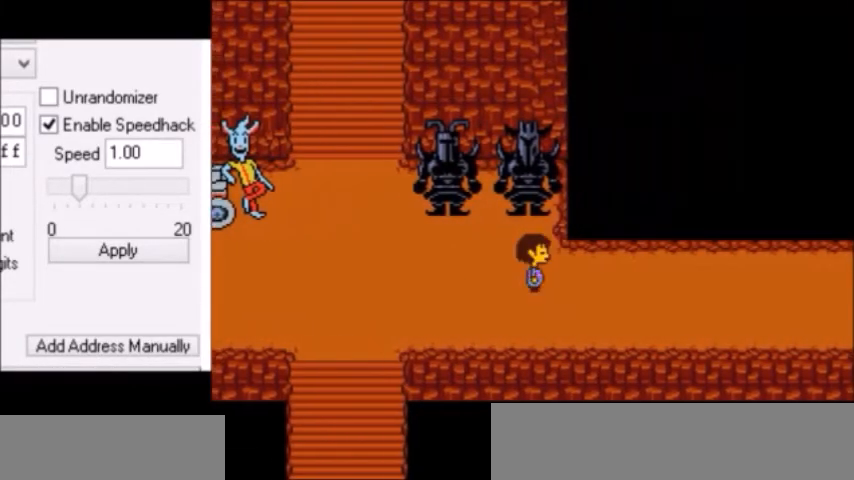
{"keys": ["right"], "events": []}
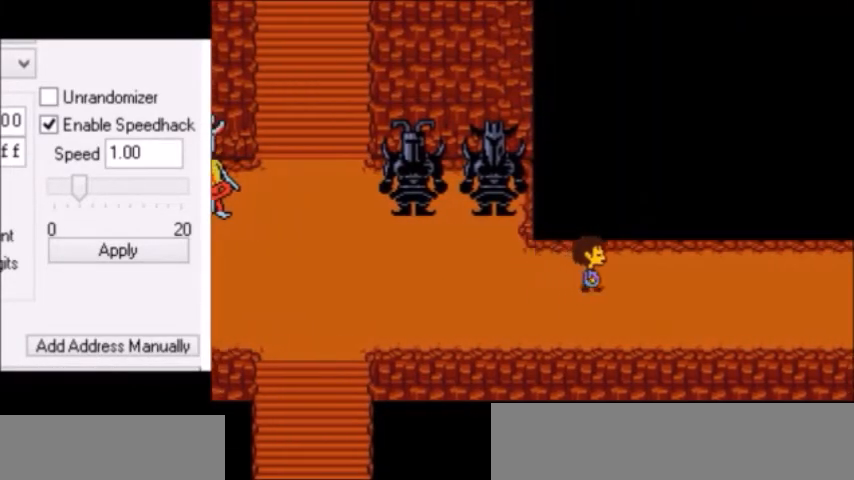
{"keys": ["right"], "events": []}
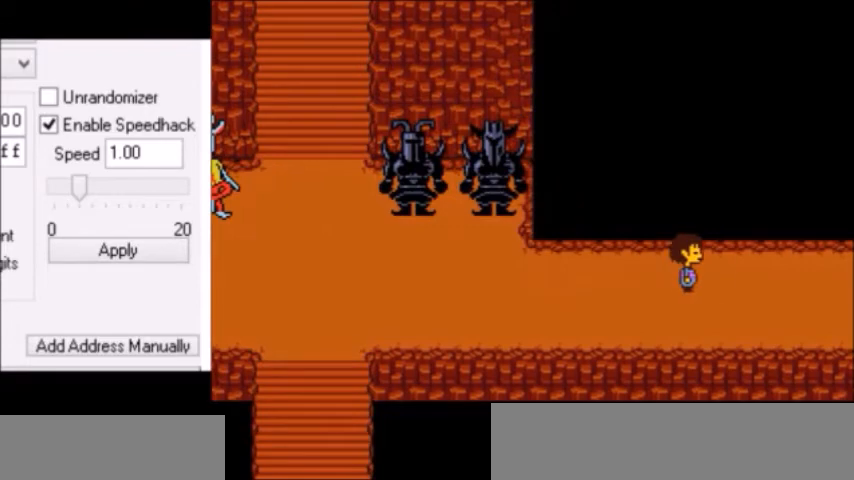
{"keys": ["right"], "events": []}
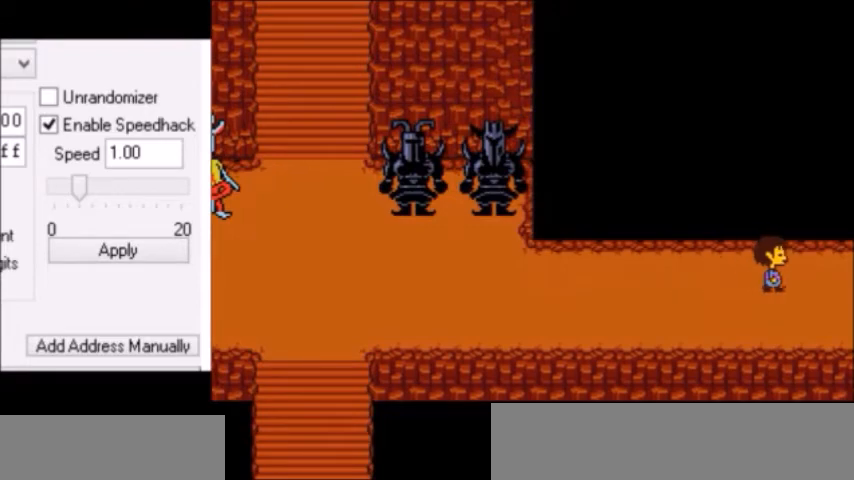
{"keys": ["right"], "events": []}
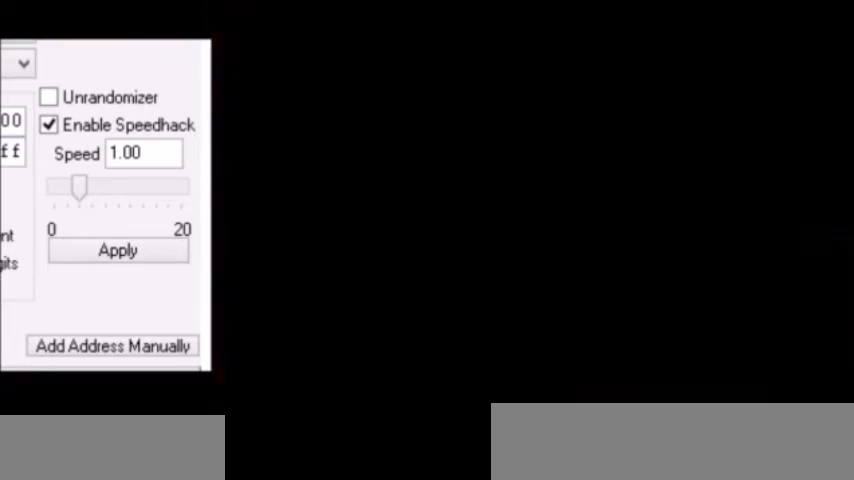
{"keys": ["down", "right", "up"], "events": [[134, "up", "down"], [167, "down", "down"]]}
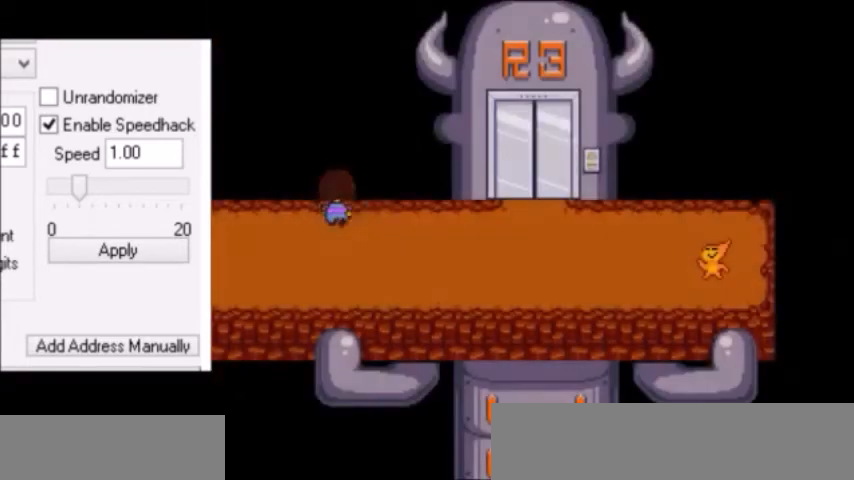
{"keys": ["down", "right", "up"], "events": []}